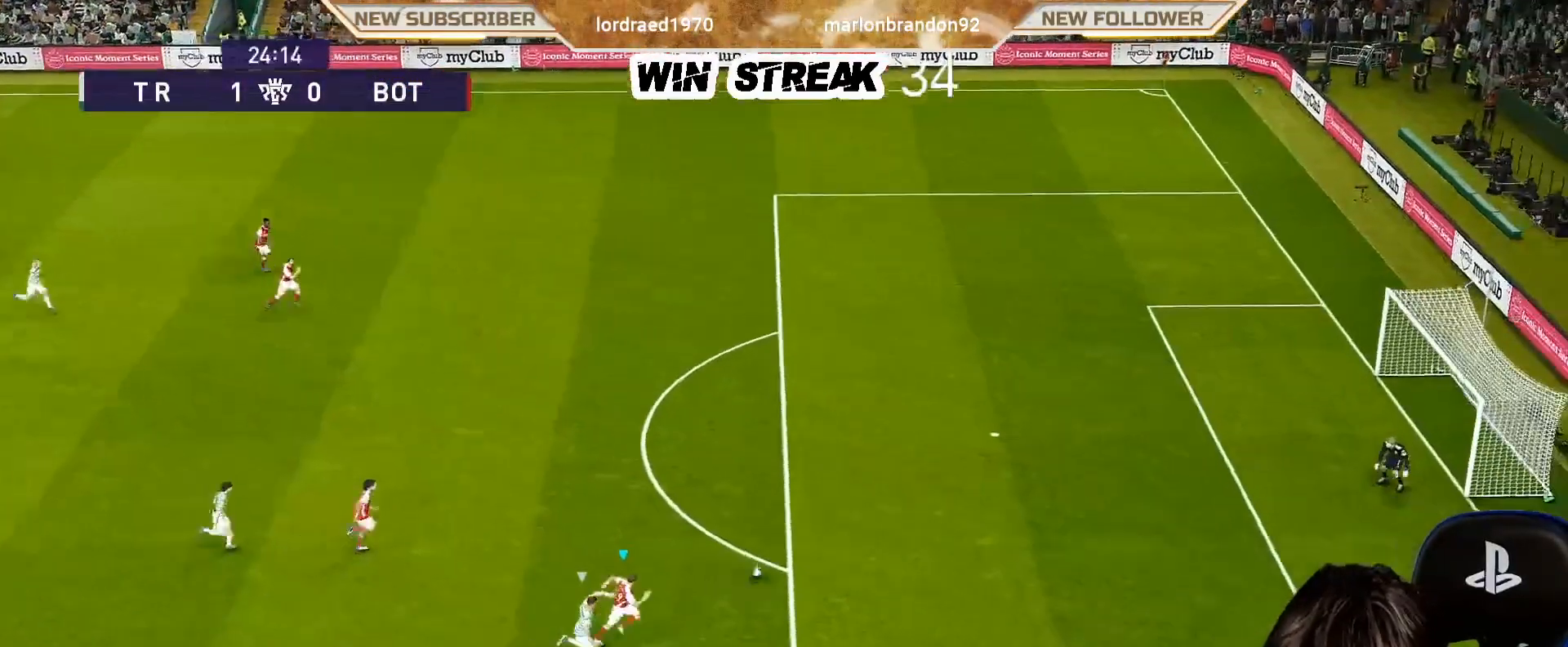
Gameplay with a controller (PlayStation layout); each line is a JSON object with the inputs held at the frame after it. "events" lists button and stick changes between this image and that frame as [ms after this image, input, new state], when the widget could be followed in between.
{"buttons": ["R1"], "left_stick": "right", "right_stick": "center", "events": []}
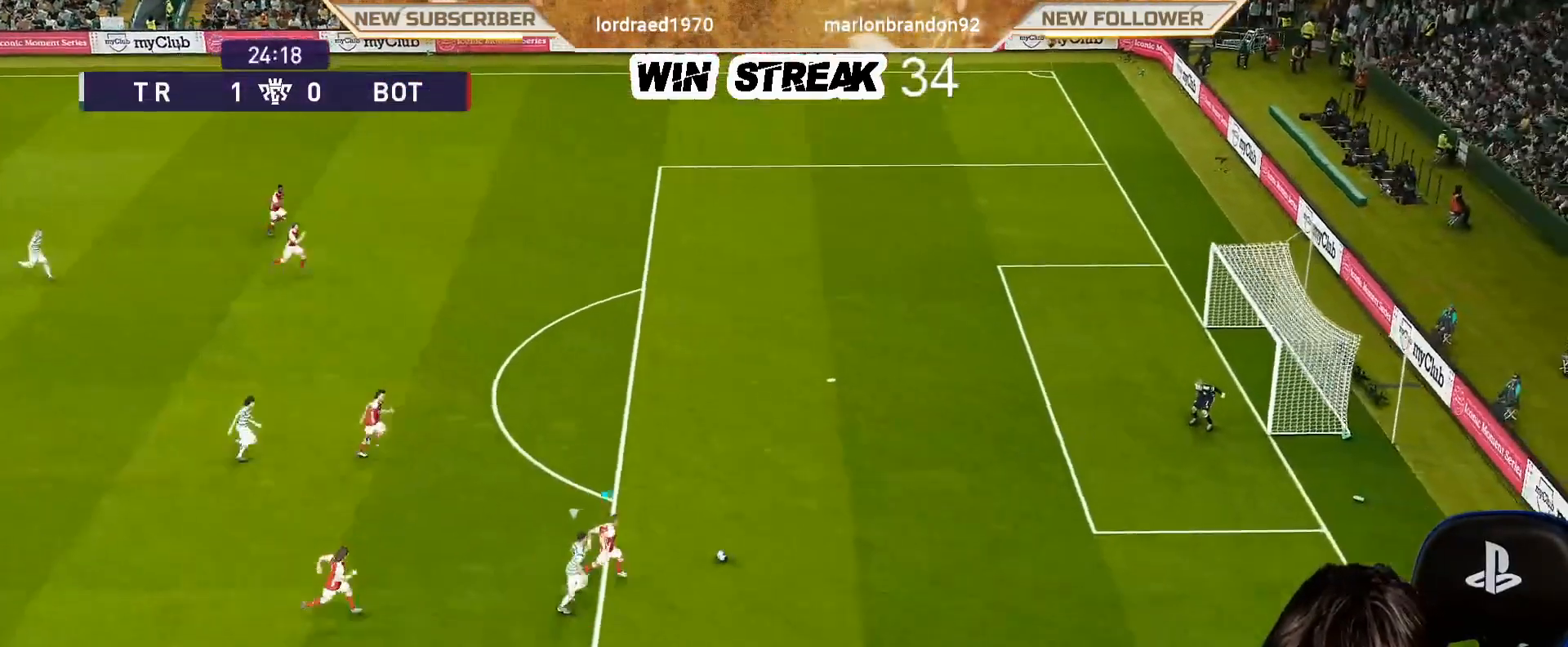
{"buttons": [], "left_stick": "center", "right_stick": "center", "events": [[100, "CROSS", "down"], [100, "left_stick", "up-right"], [167, "CROSS", "up"], [267, "R1", "up"], [350, "left_stick", "center"]]}
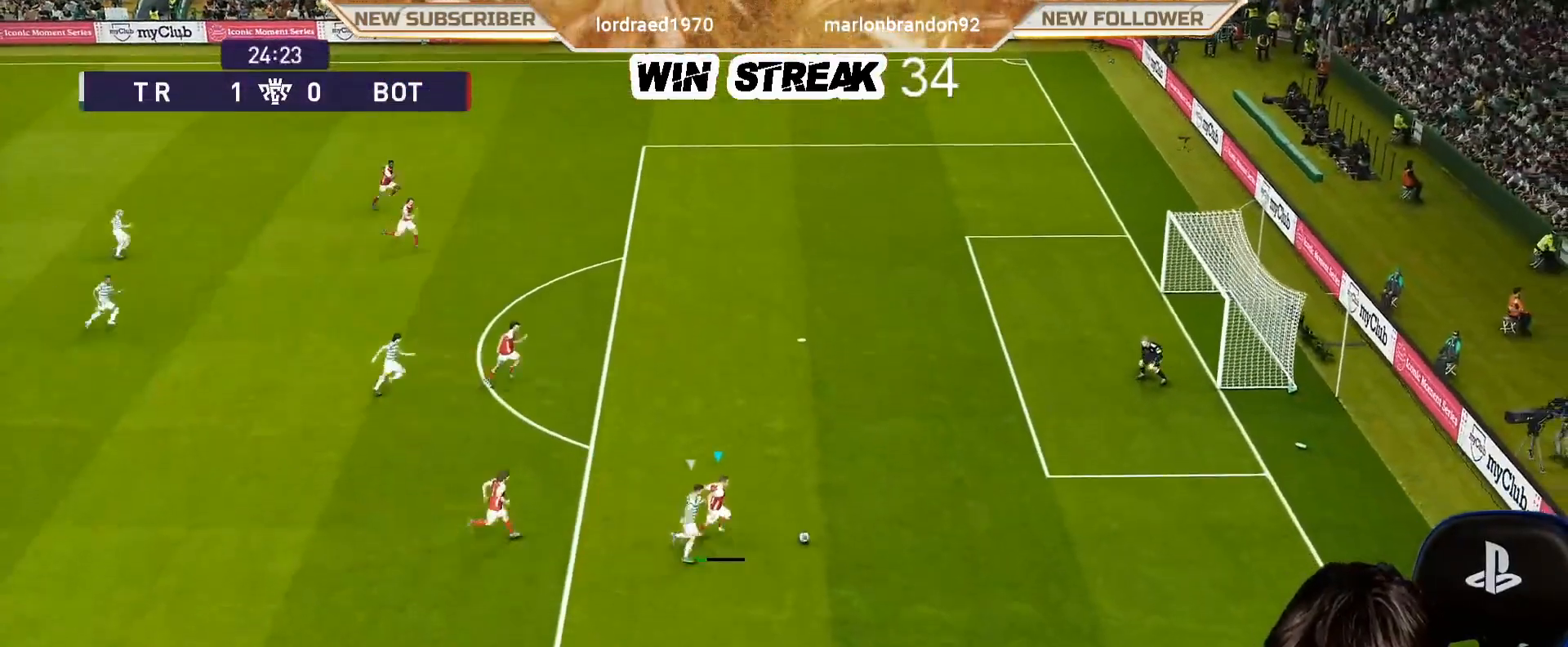
{"buttons": [], "left_stick": "center", "right_stick": "center", "events": []}
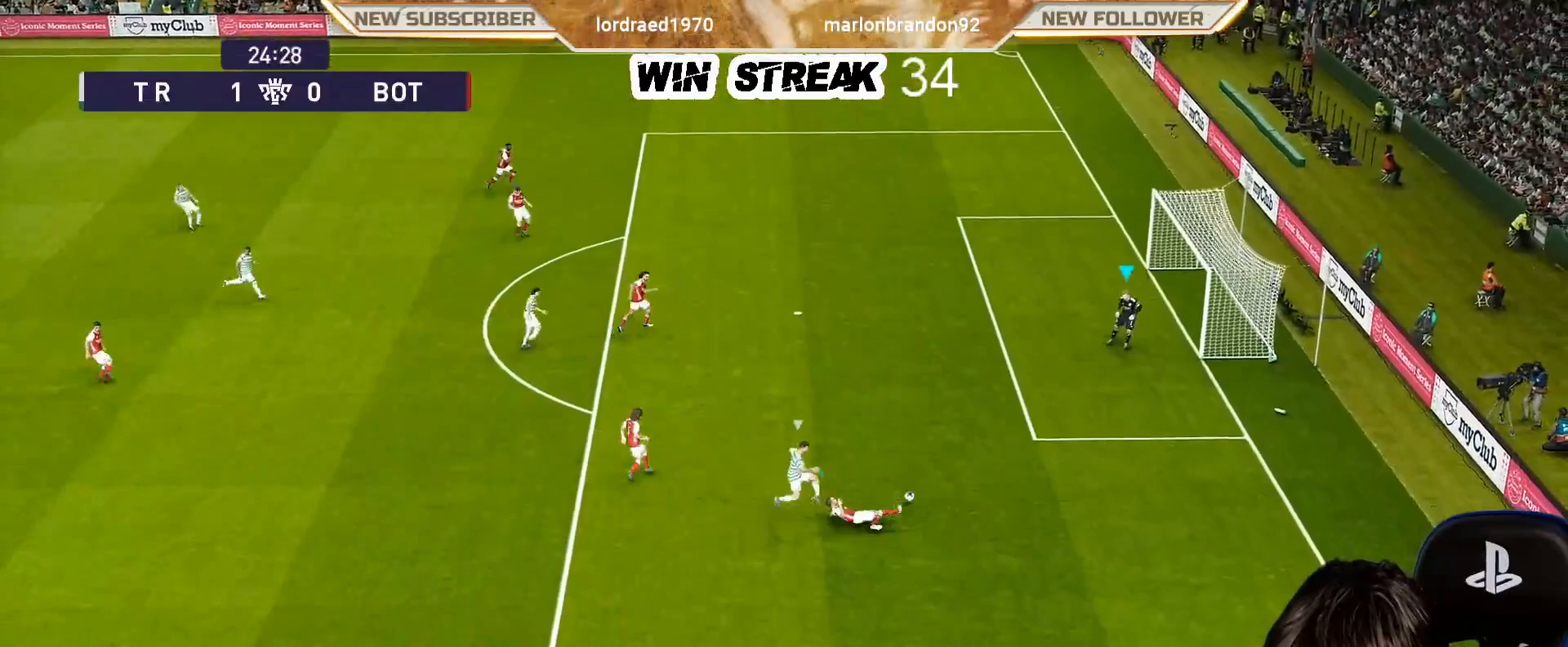
{"buttons": [], "left_stick": "down-left", "right_stick": "center", "events": [[300, "left_stick", "down"], [467, "left_stick", "down-left"]]}
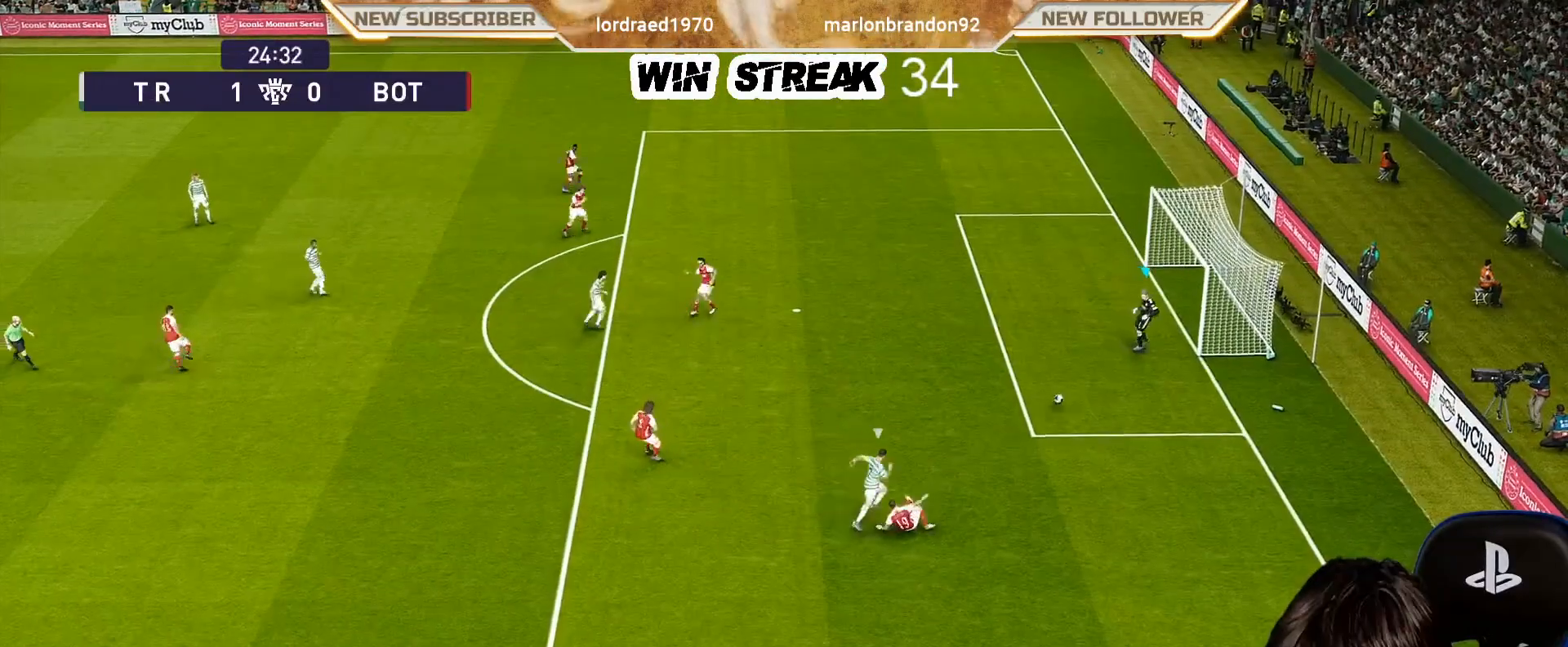
{"buttons": ["CROSS"], "left_stick": "up-left", "right_stick": "center", "events": [[67, "left_stick", "left"], [400, "CROSS", "down"], [417, "left_stick", "up-left"]]}
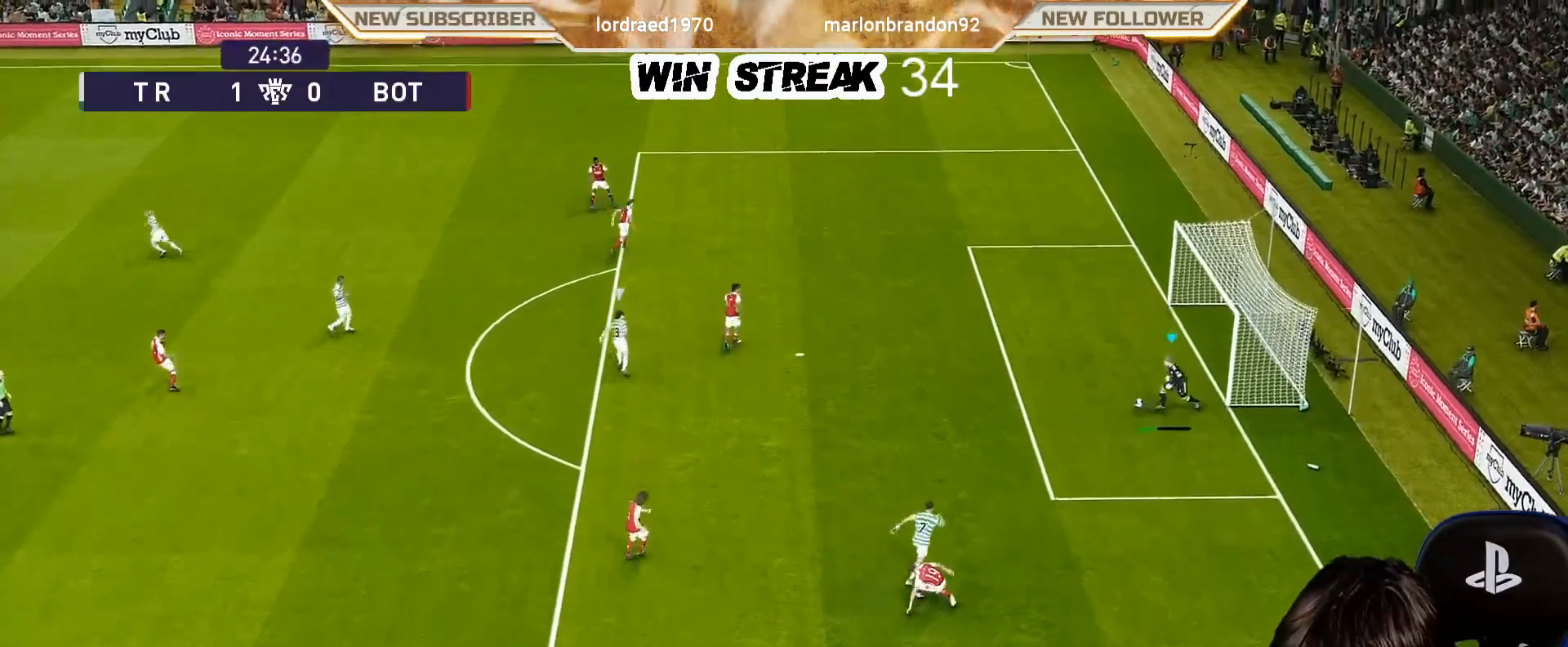
{"buttons": [], "left_stick": "up-left", "right_stick": "center", "events": [[133, "CROSS", "up"]]}
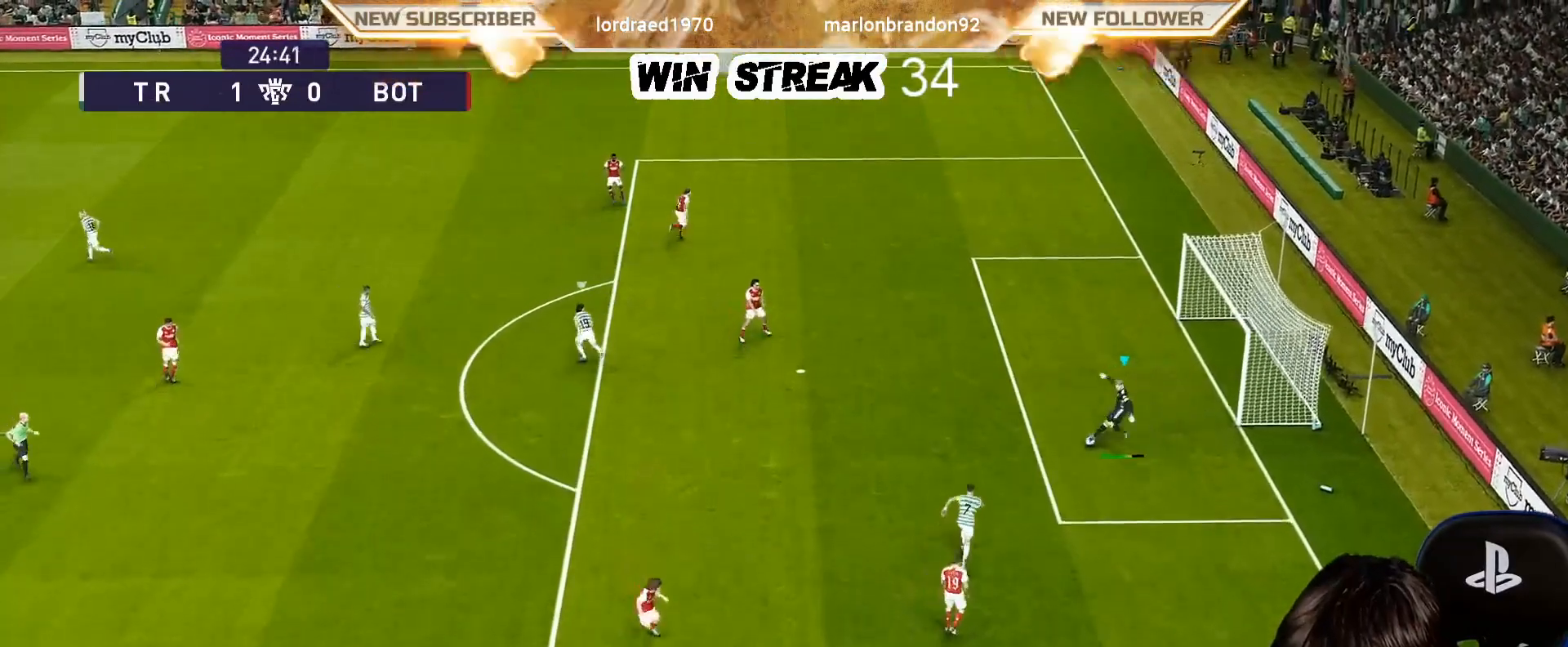
{"buttons": [], "left_stick": "up-left", "right_stick": "center", "events": []}
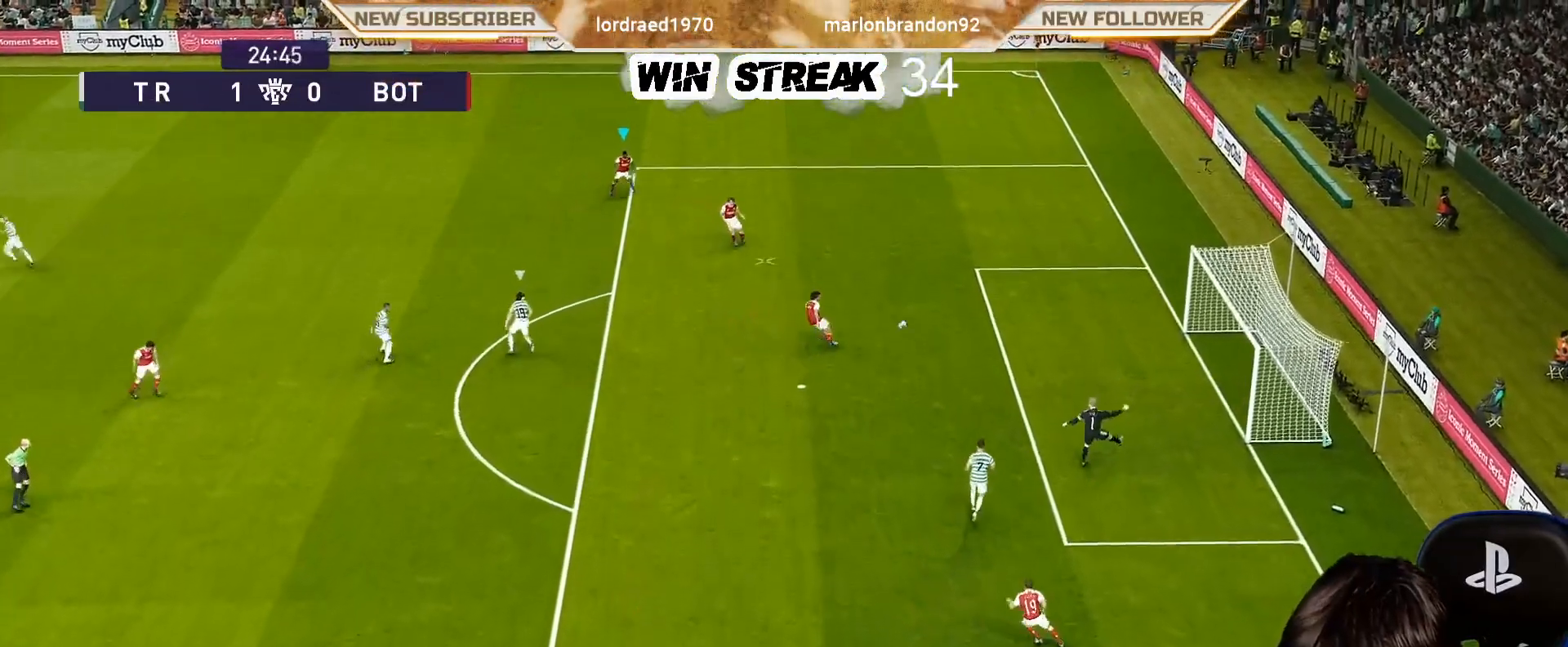
{"buttons": [], "left_stick": "up-left", "right_stick": "center", "events": []}
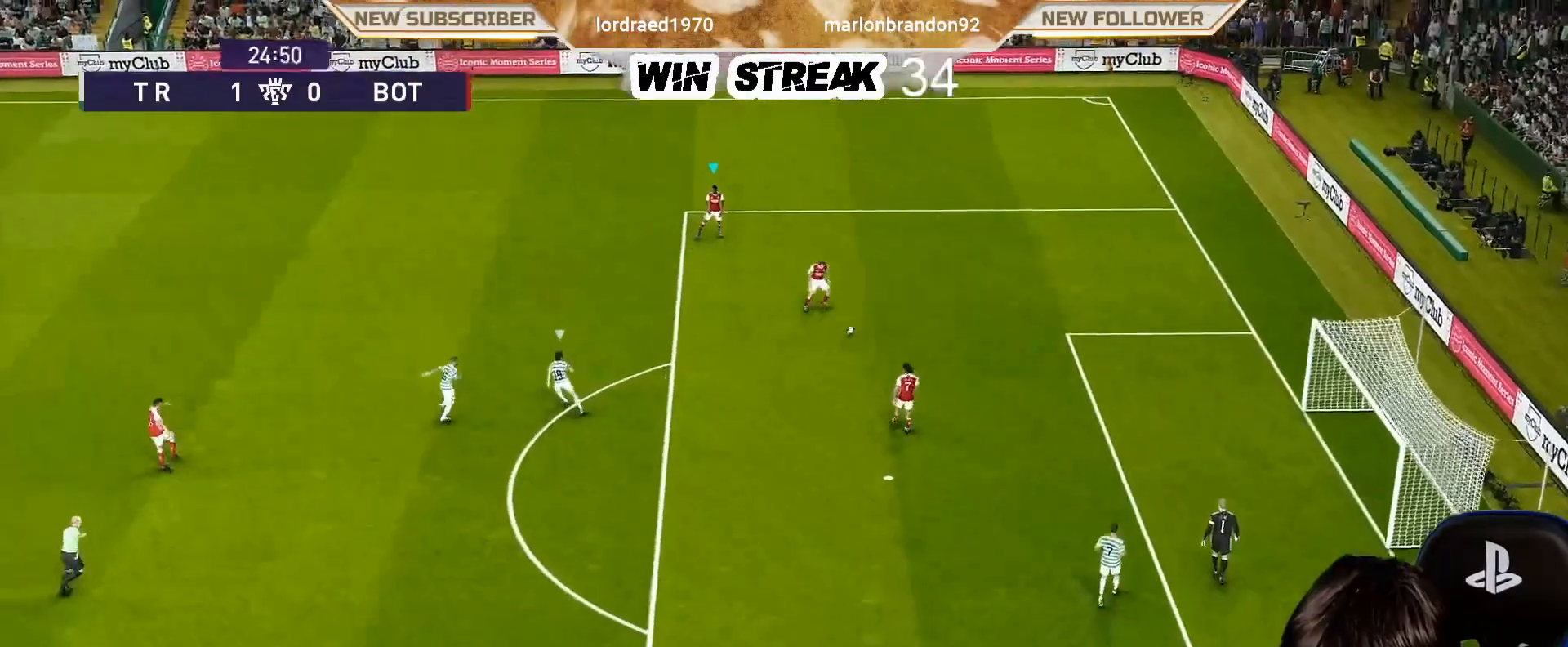
{"buttons": [], "left_stick": "left", "right_stick": "center", "events": [[17, "left_stick", "left"]]}
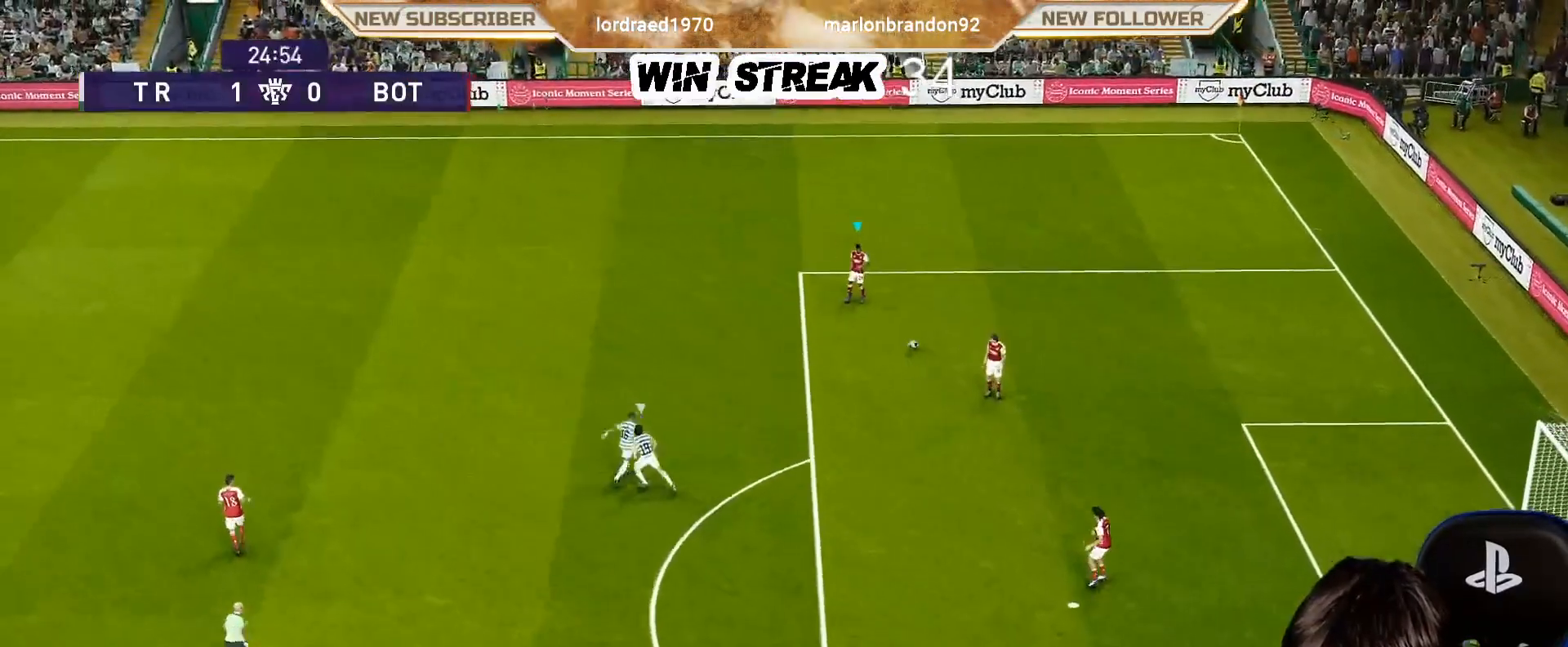
{"buttons": [], "left_stick": "left", "right_stick": "center", "events": []}
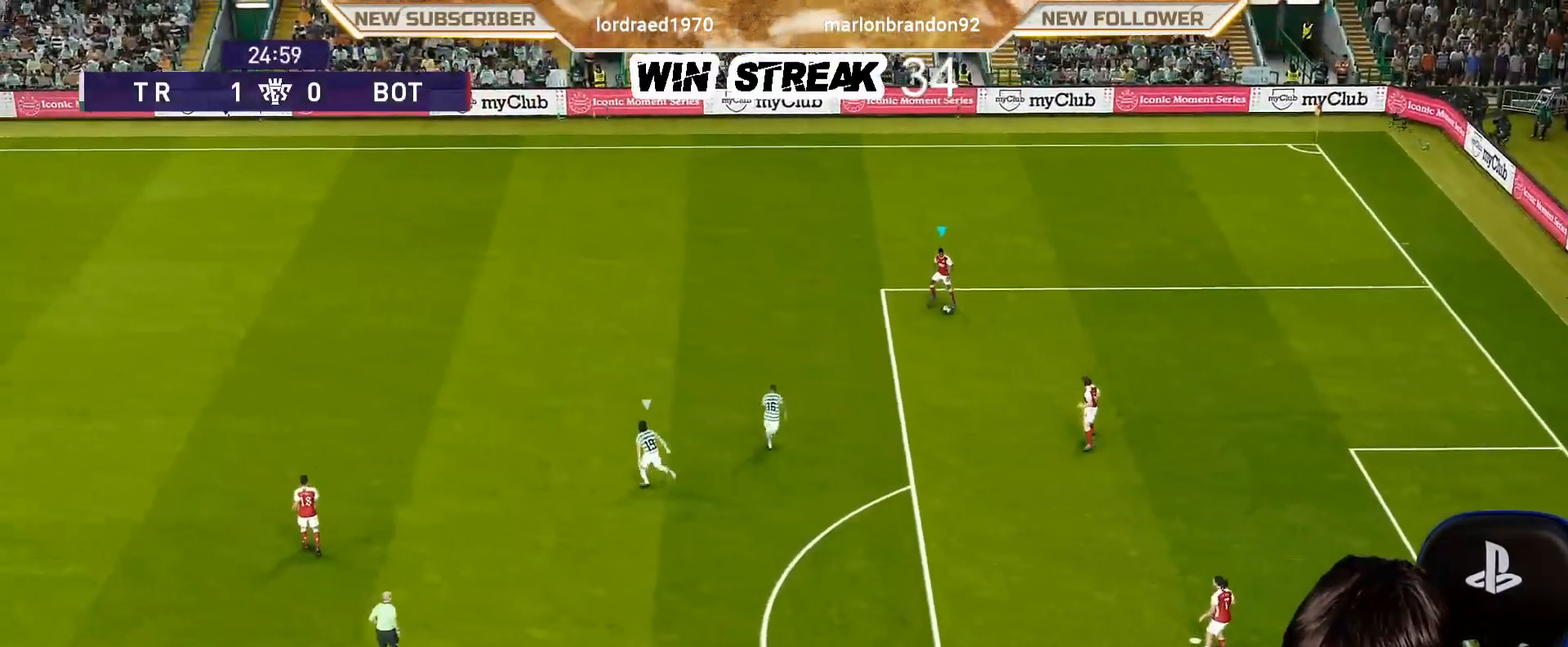
{"buttons": [], "left_stick": "left", "right_stick": "center", "events": []}
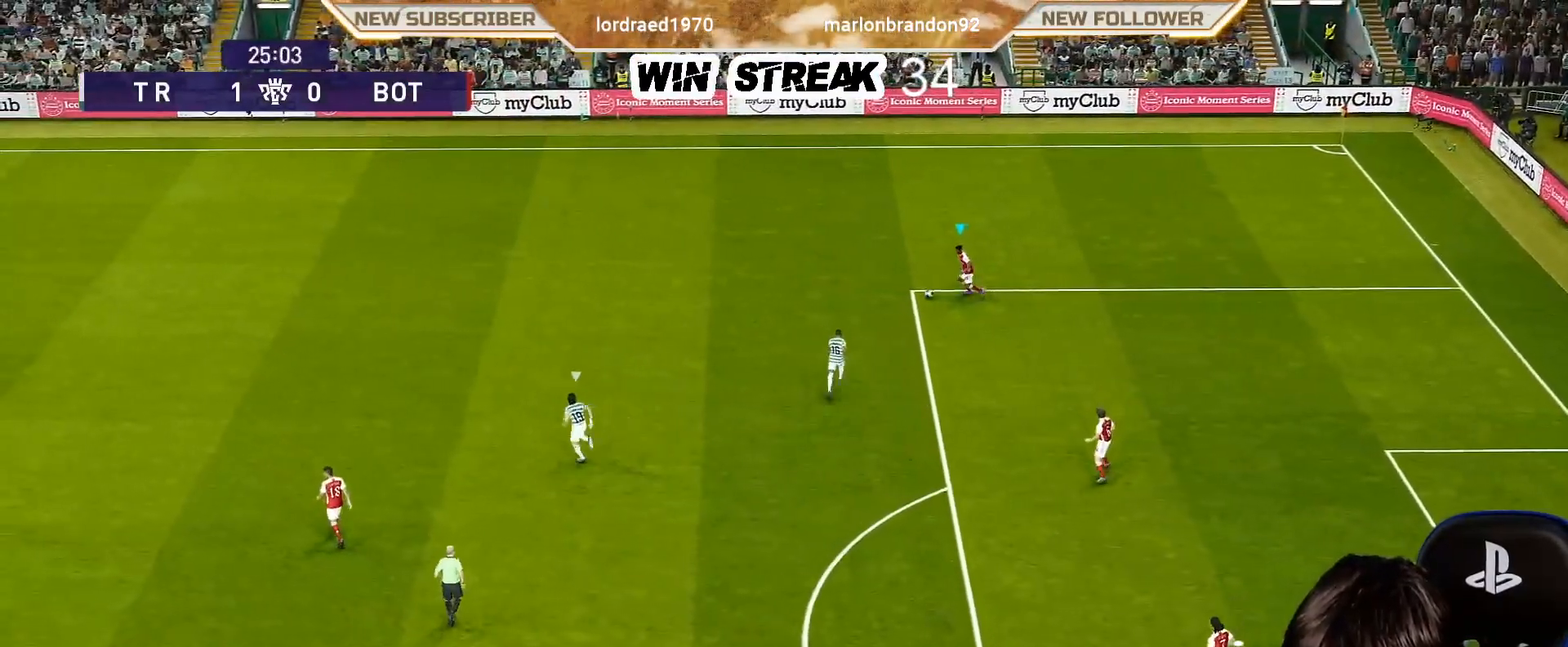
{"buttons": [], "left_stick": "center", "right_stick": "center", "events": [[317, "R2", "down"], [317, "TRIANGLE", "down"], [317, "left_stick", "down"], [350, "TRIANGLE", "up"], [383, "R2", "up"], [417, "left_stick", "center"]]}
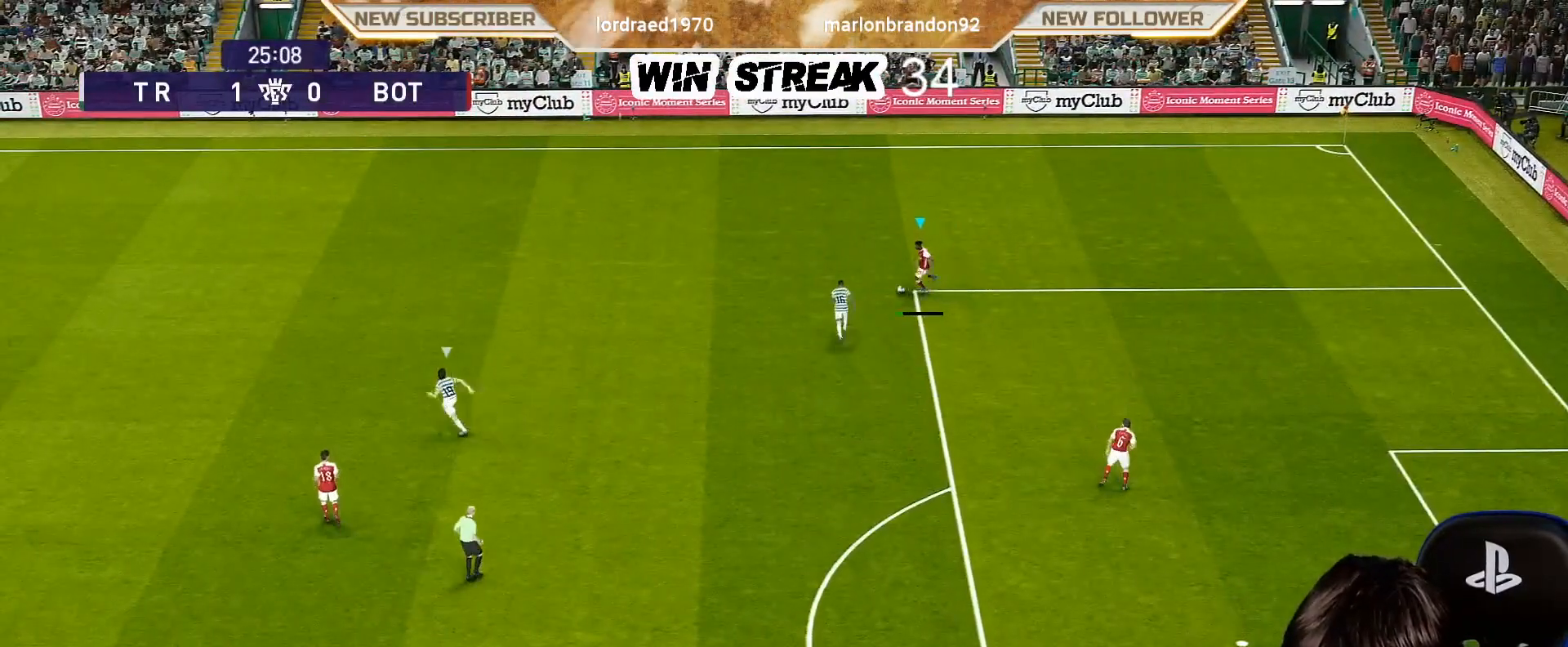
{"buttons": [], "left_stick": "left", "right_stick": "center", "events": [[267, "left_stick", "left"]]}
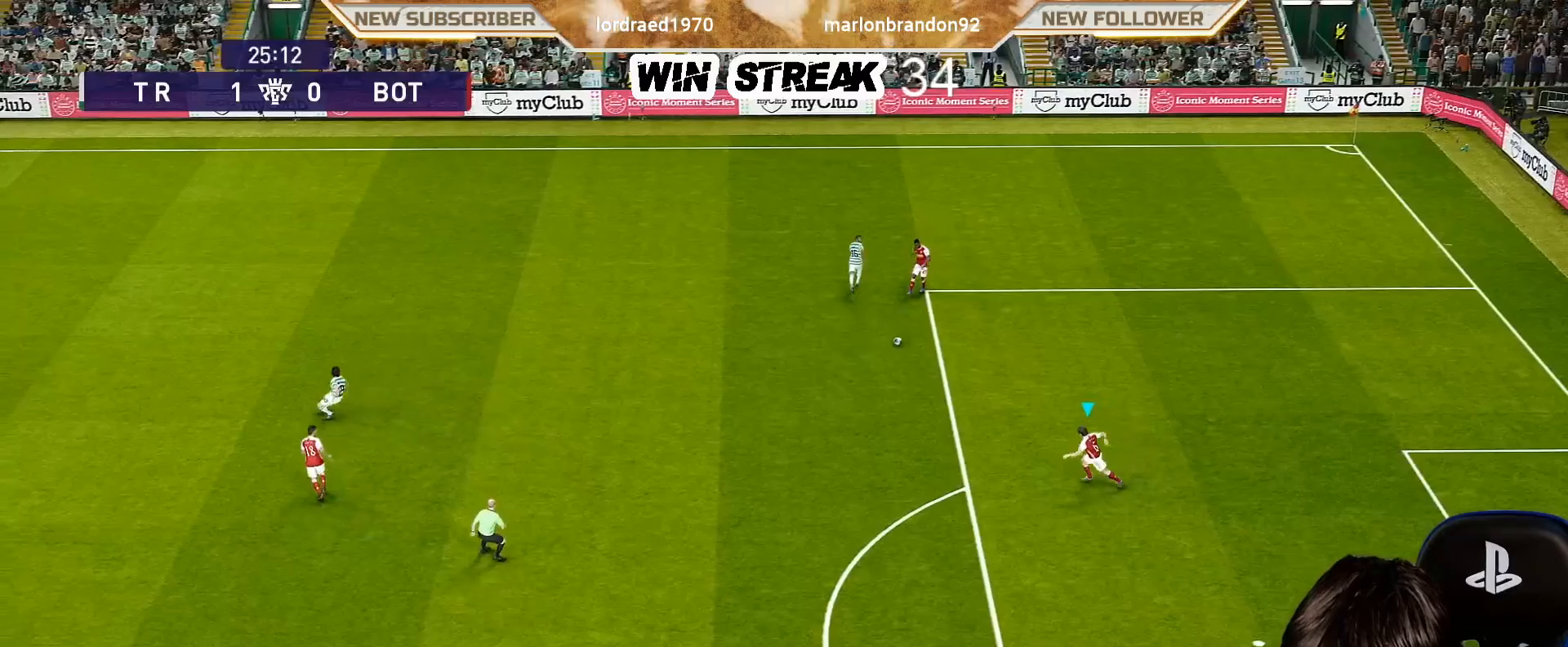
{"buttons": ["R2"], "left_stick": "down-left", "right_stick": "center", "events": [[367, "R2", "down"], [367, "TRIANGLE", "down"], [367, "left_stick", "down-left"], [433, "TRIANGLE", "up"]]}
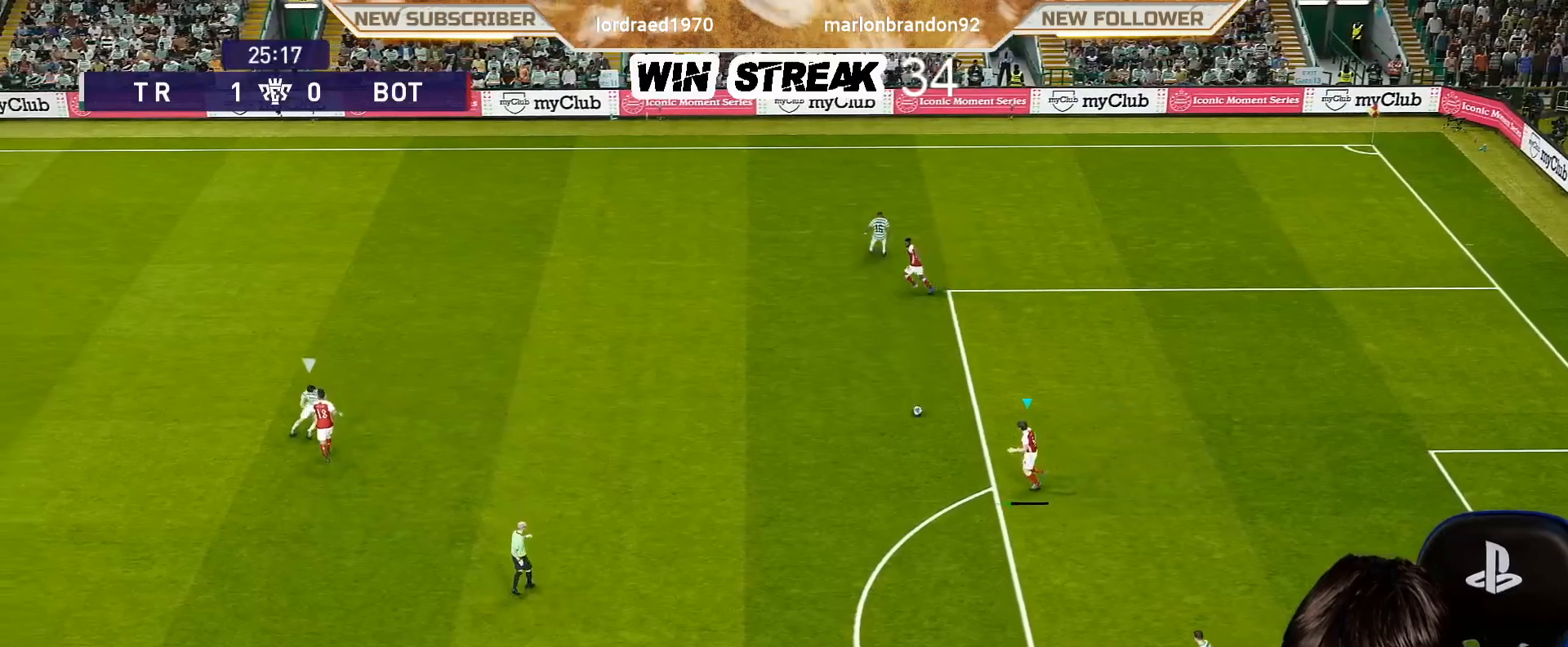
{"buttons": [], "left_stick": "left", "right_stick": "center", "events": [[17, "R2", "up"], [17, "left_stick", "left"]]}
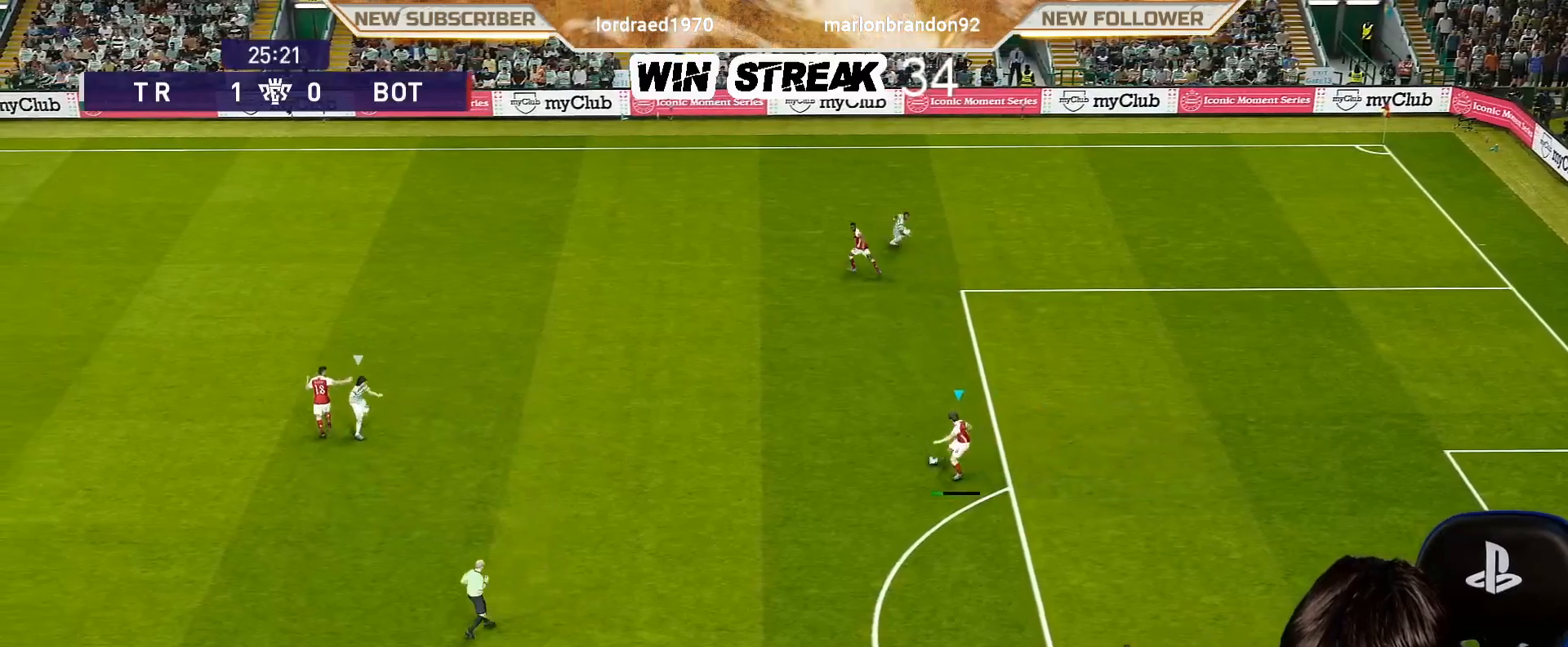
{"buttons": ["R1"], "left_stick": "left", "right_stick": "center", "events": [[200, "R1", "down"]]}
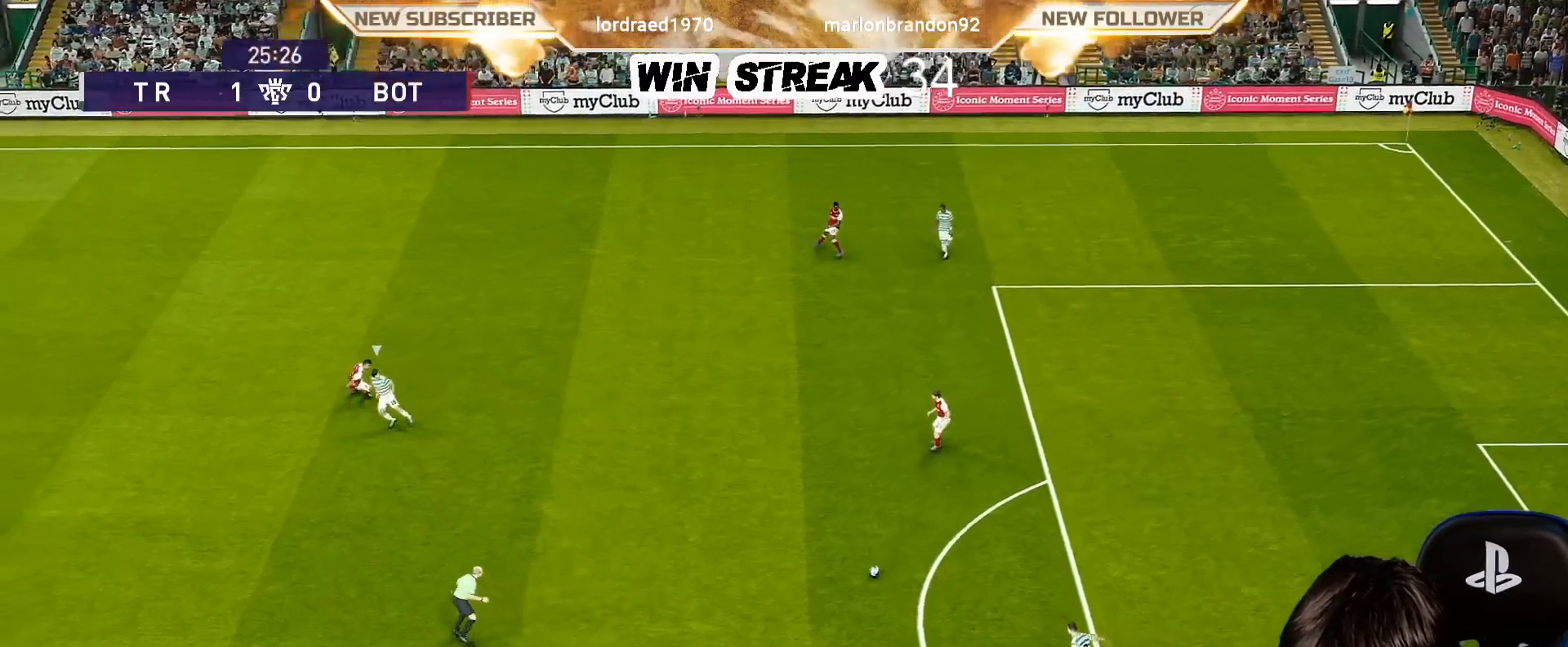
{"buttons": ["CROSS", "R1"], "left_stick": "left", "right_stick": "center", "events": [[467, "CROSS", "down"]]}
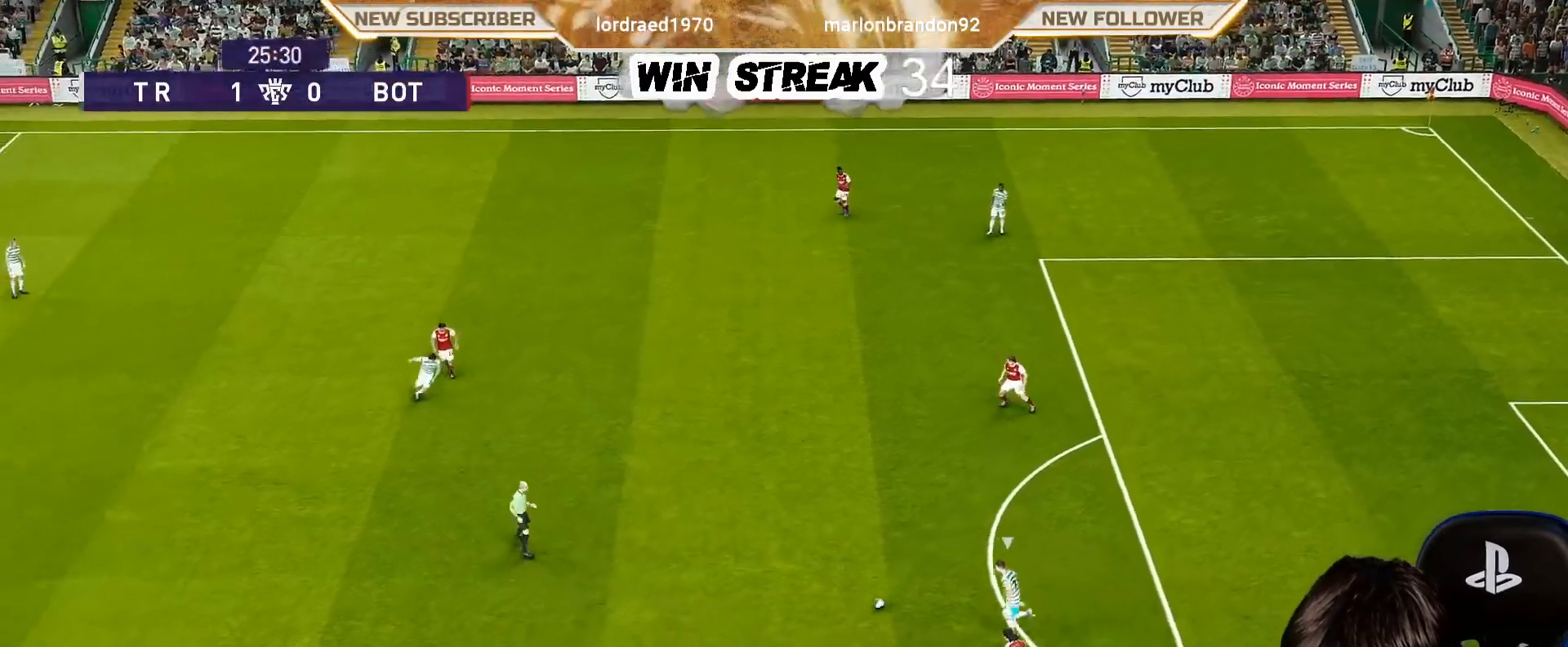
{"buttons": [], "left_stick": "left", "right_stick": "center", "events": [[33, "CROSS", "up"], [433, "R1", "up"]]}
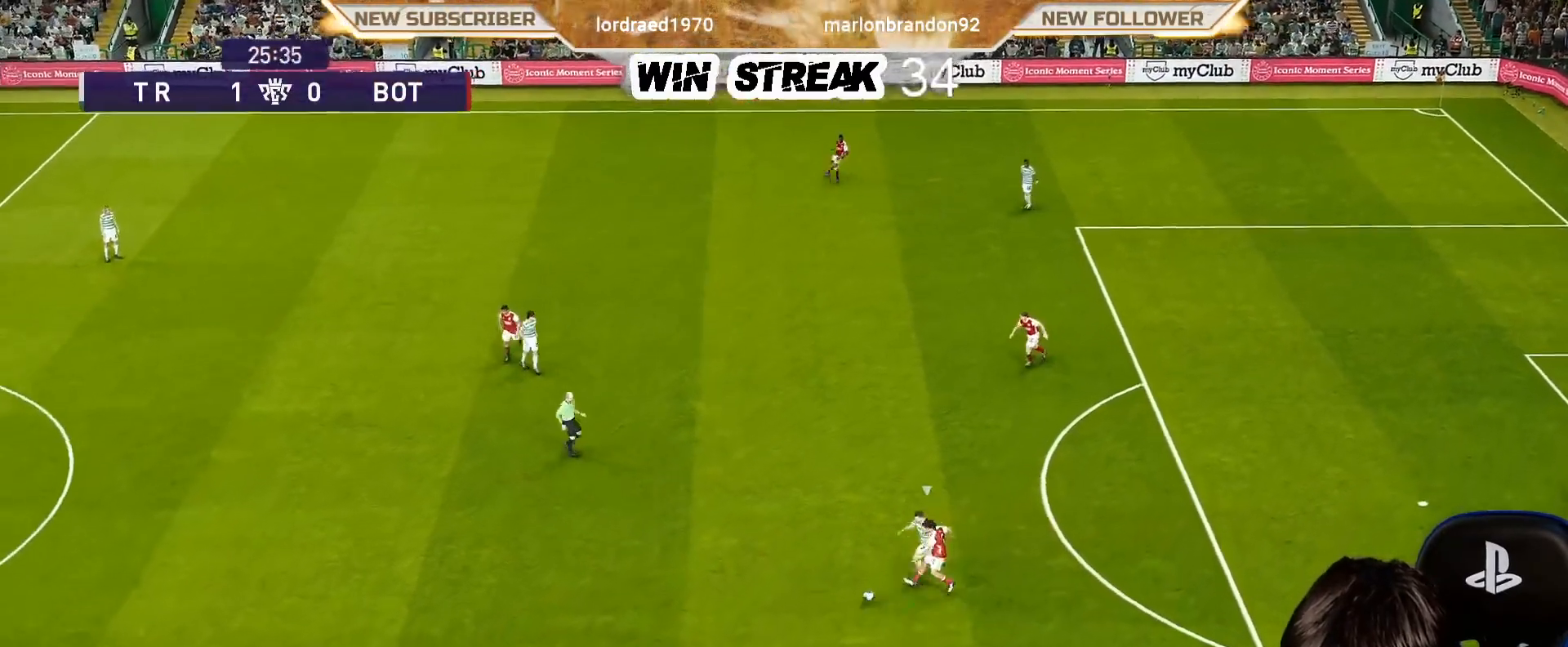
{"buttons": [], "left_stick": "up-left", "right_stick": "center", "events": [[17, "left_stick", "center"], [317, "left_stick", "up-left"]]}
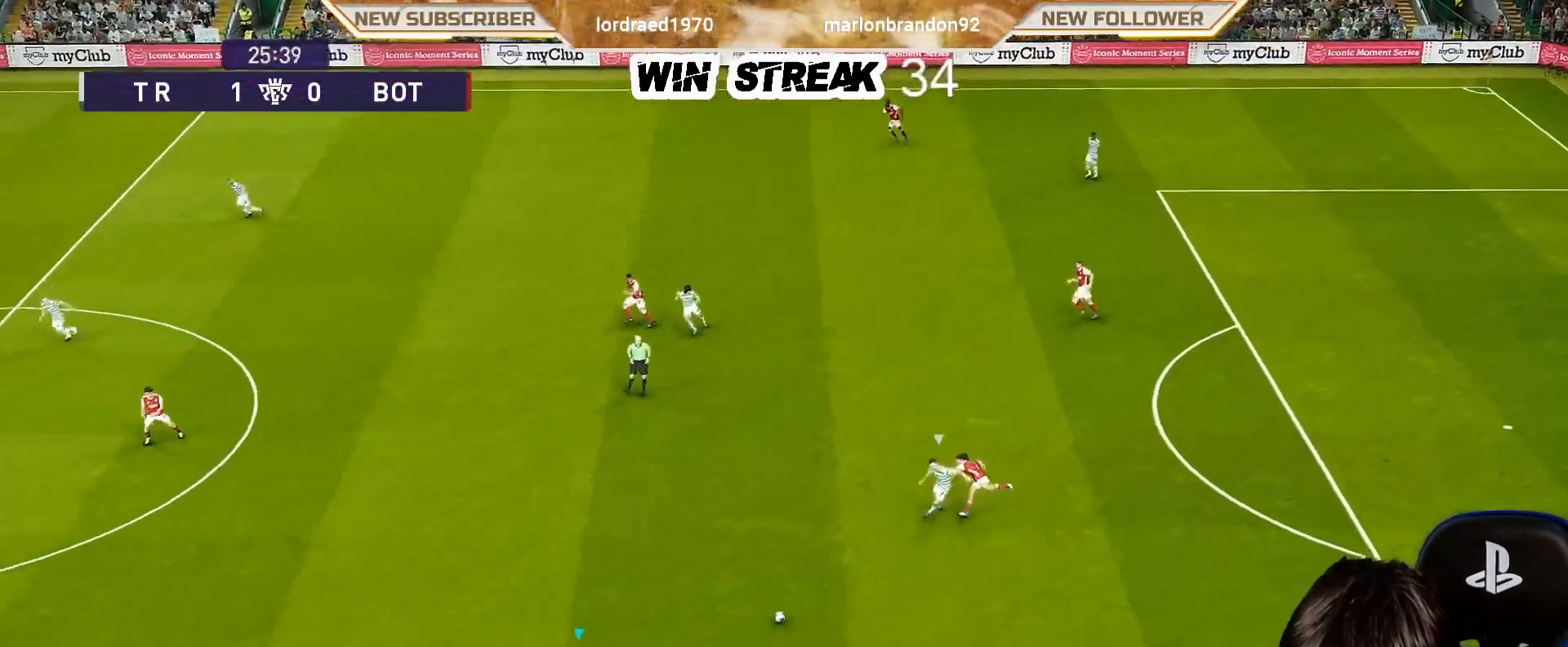
{"buttons": [], "left_stick": "up-left", "right_stick": "center", "events": []}
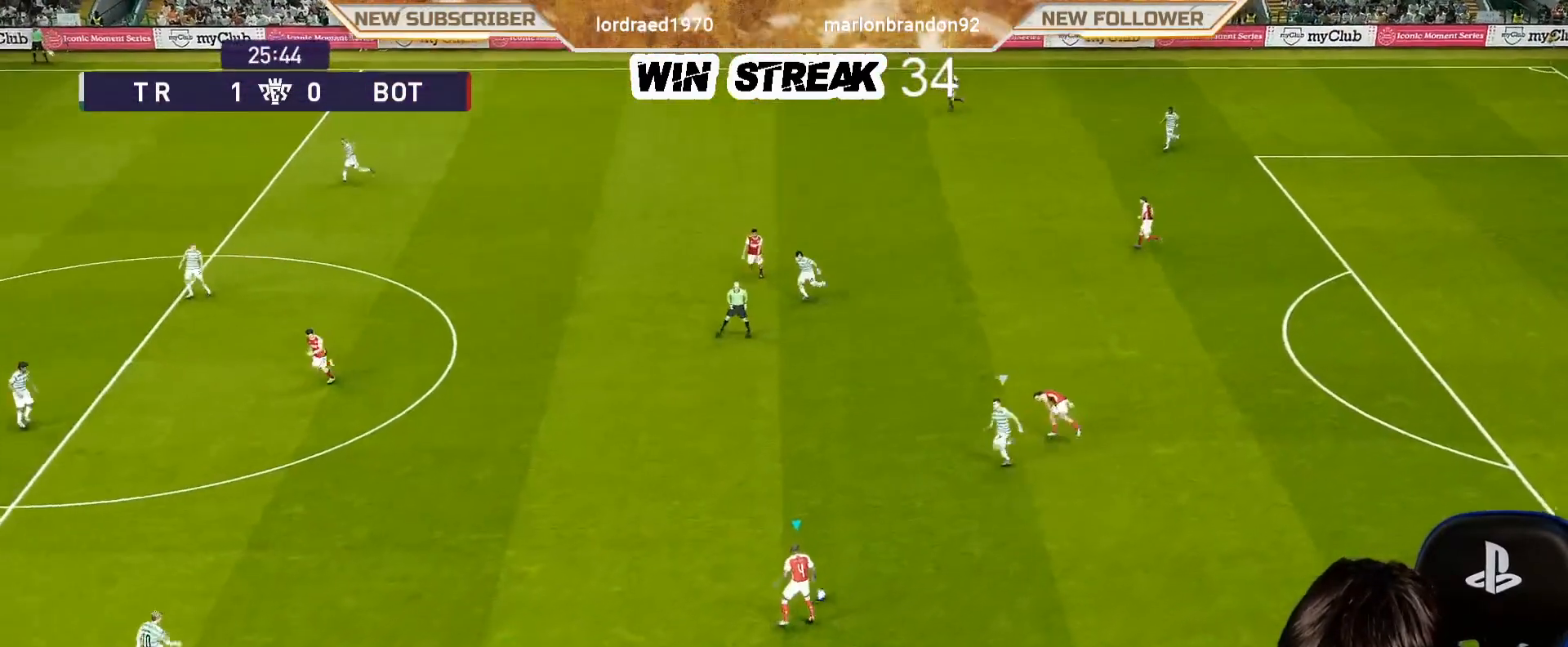
{"buttons": [], "left_stick": "center", "right_stick": "center", "events": [[17, "CROSS", "down"], [183, "CROSS", "up"], [333, "left_stick", "center"]]}
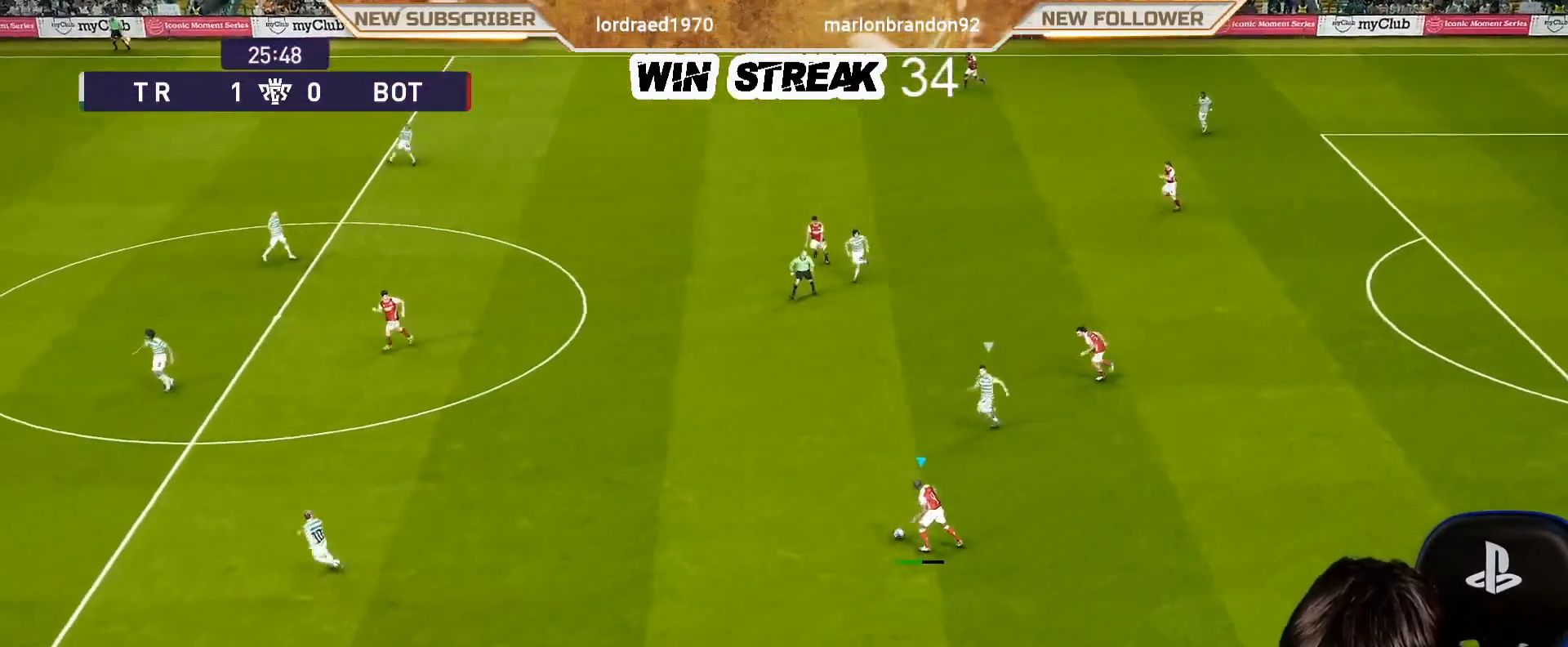
{"buttons": [], "left_stick": "center", "right_stick": "center", "events": []}
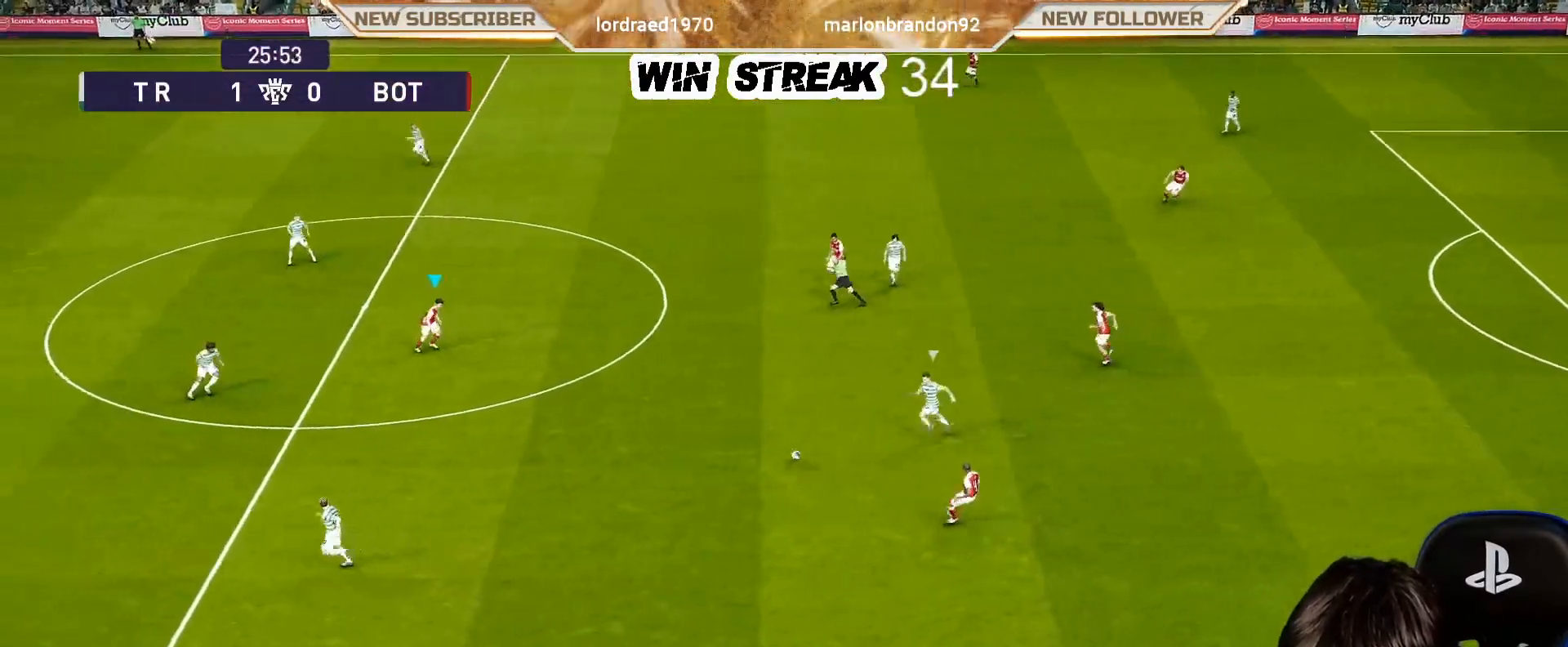
{"buttons": [], "left_stick": "up", "right_stick": "center", "events": [[250, "left_stick", "up"]]}
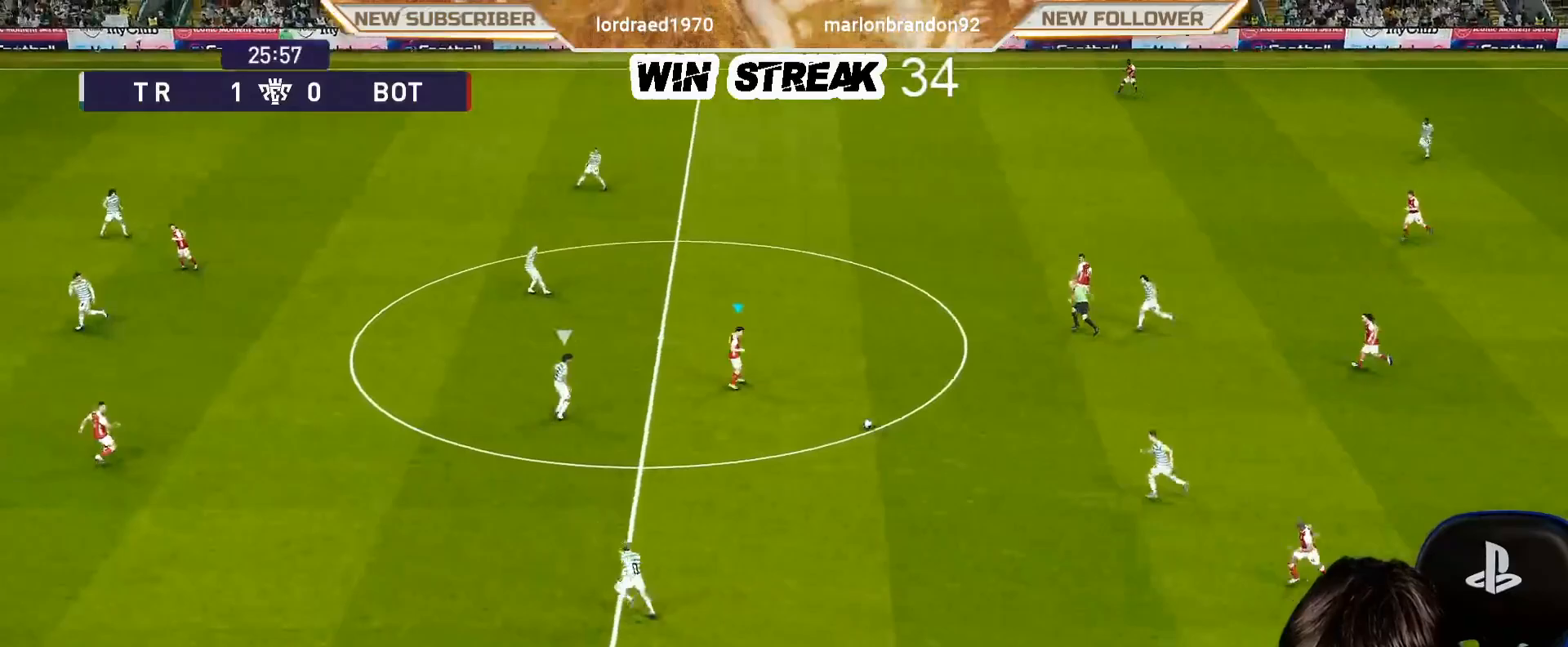
{"buttons": ["CROSS"], "left_stick": "left", "right_stick": "center", "events": [[417, "CROSS", "down"], [450, "left_stick", "left"]]}
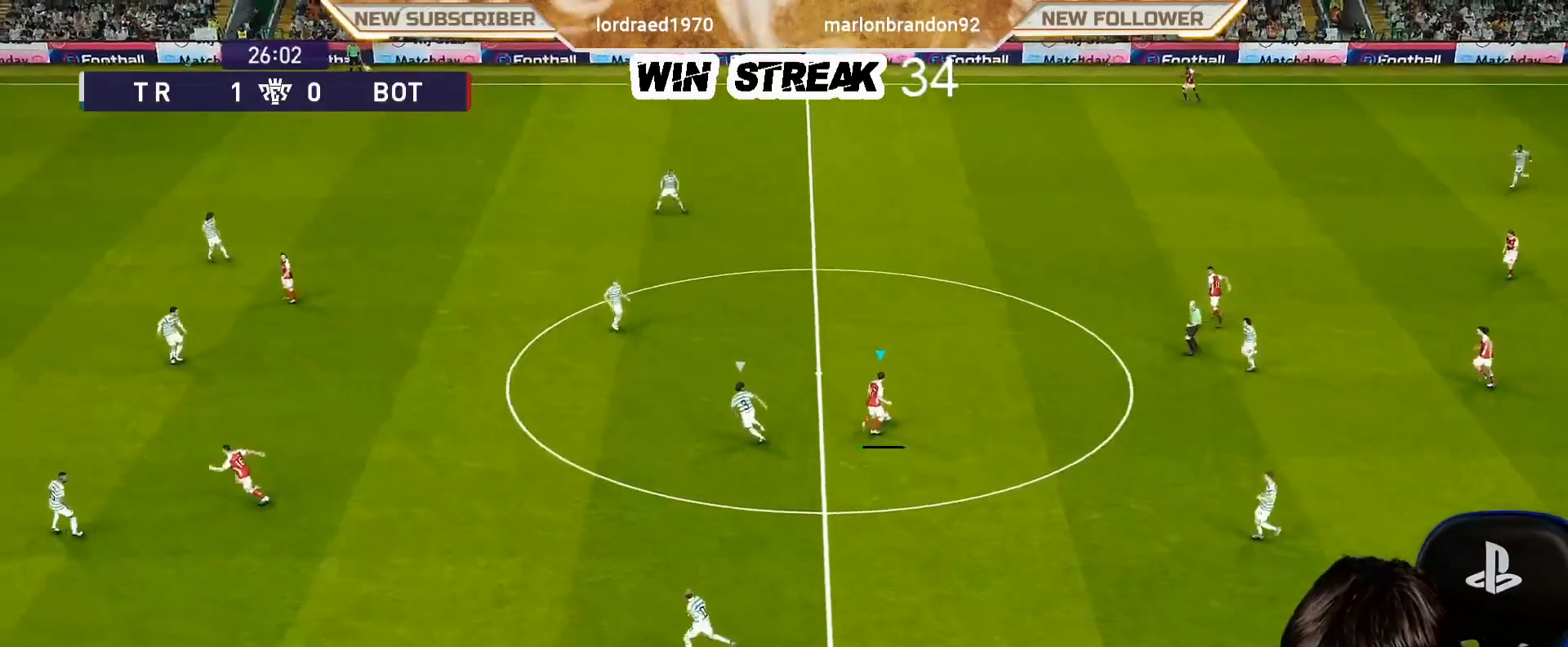
{"buttons": [], "left_stick": "center", "right_stick": "center", "events": [[100, "CROSS", "up"], [450, "left_stick", "center"]]}
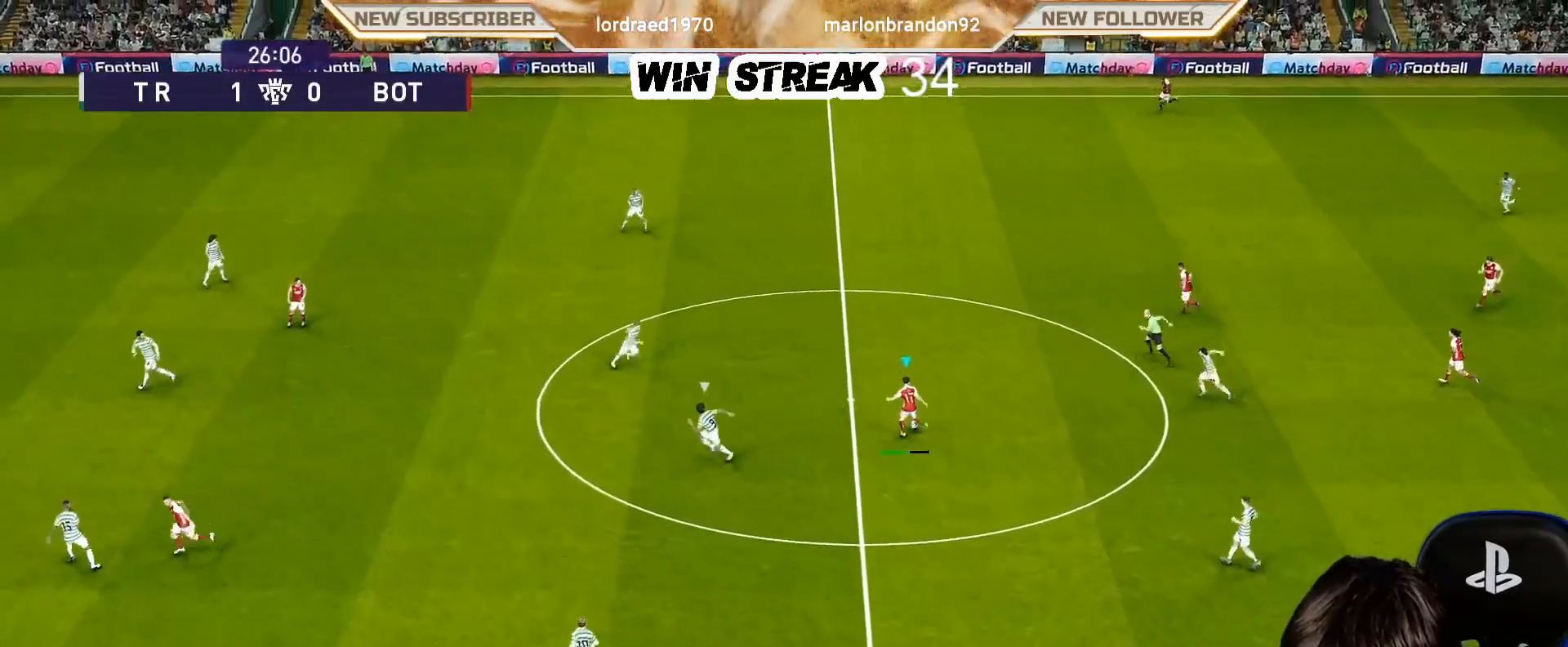
{"buttons": [], "left_stick": "center", "right_stick": "center", "events": []}
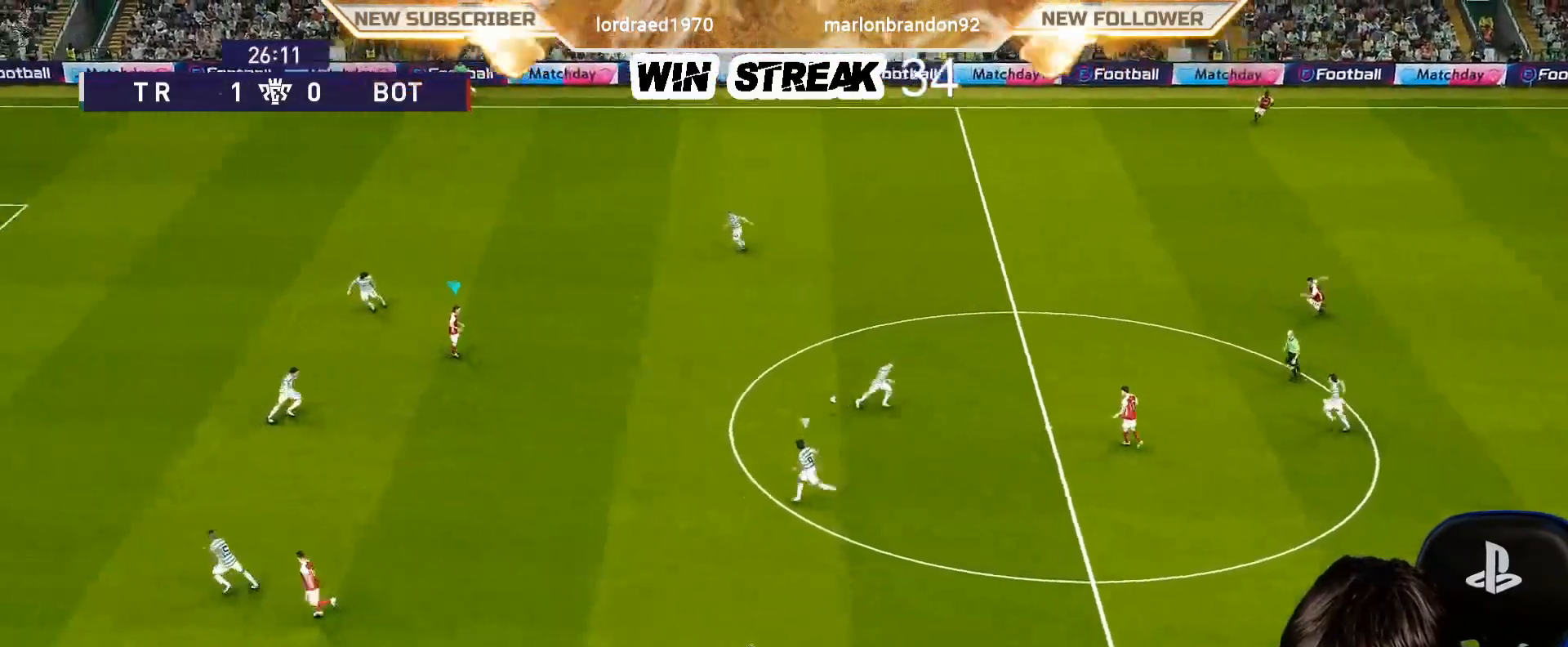
{"buttons": [], "left_stick": "center", "right_stick": "center", "events": [[217, "left_stick", "down"], [317, "CROSS", "down"], [317, "R2", "down"], [400, "CROSS", "up"], [400, "R2", "up"], [400, "left_stick", "center"]]}
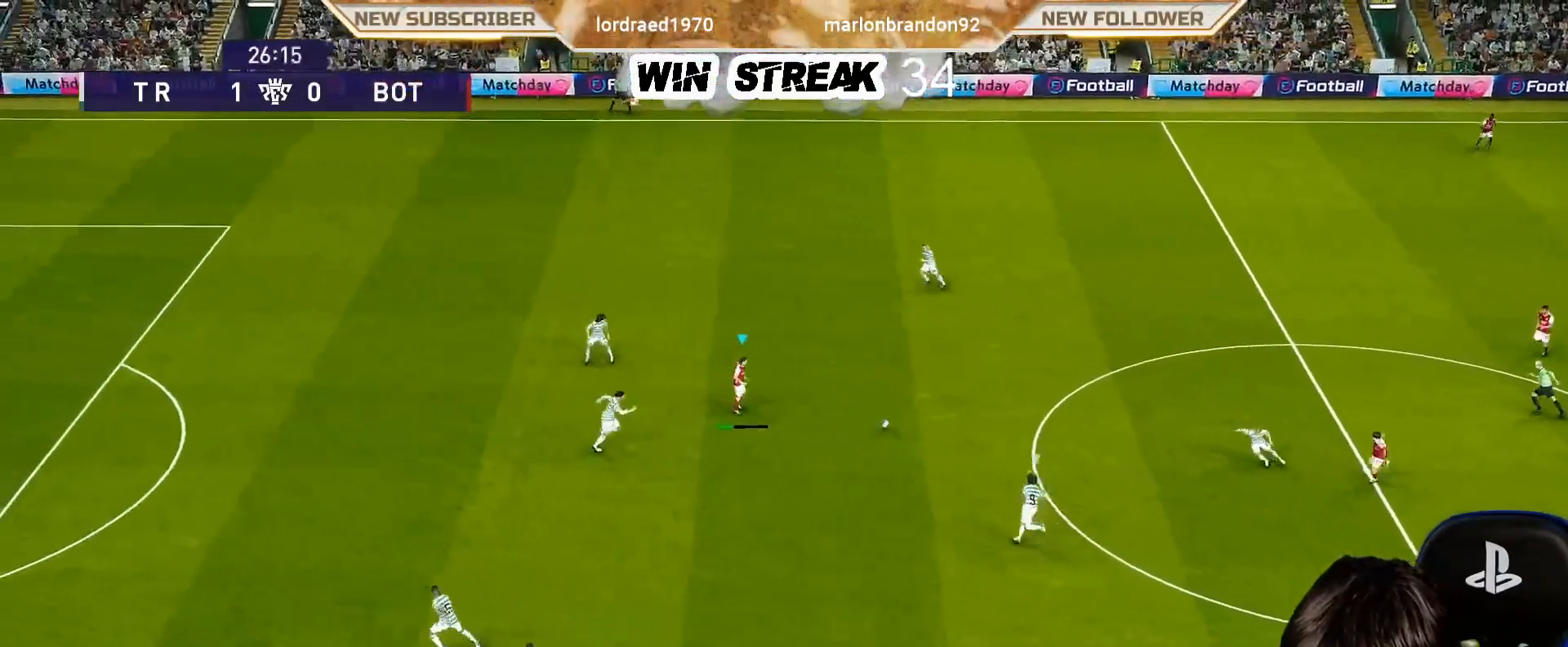
{"buttons": [], "left_stick": "center", "right_stick": "center", "events": []}